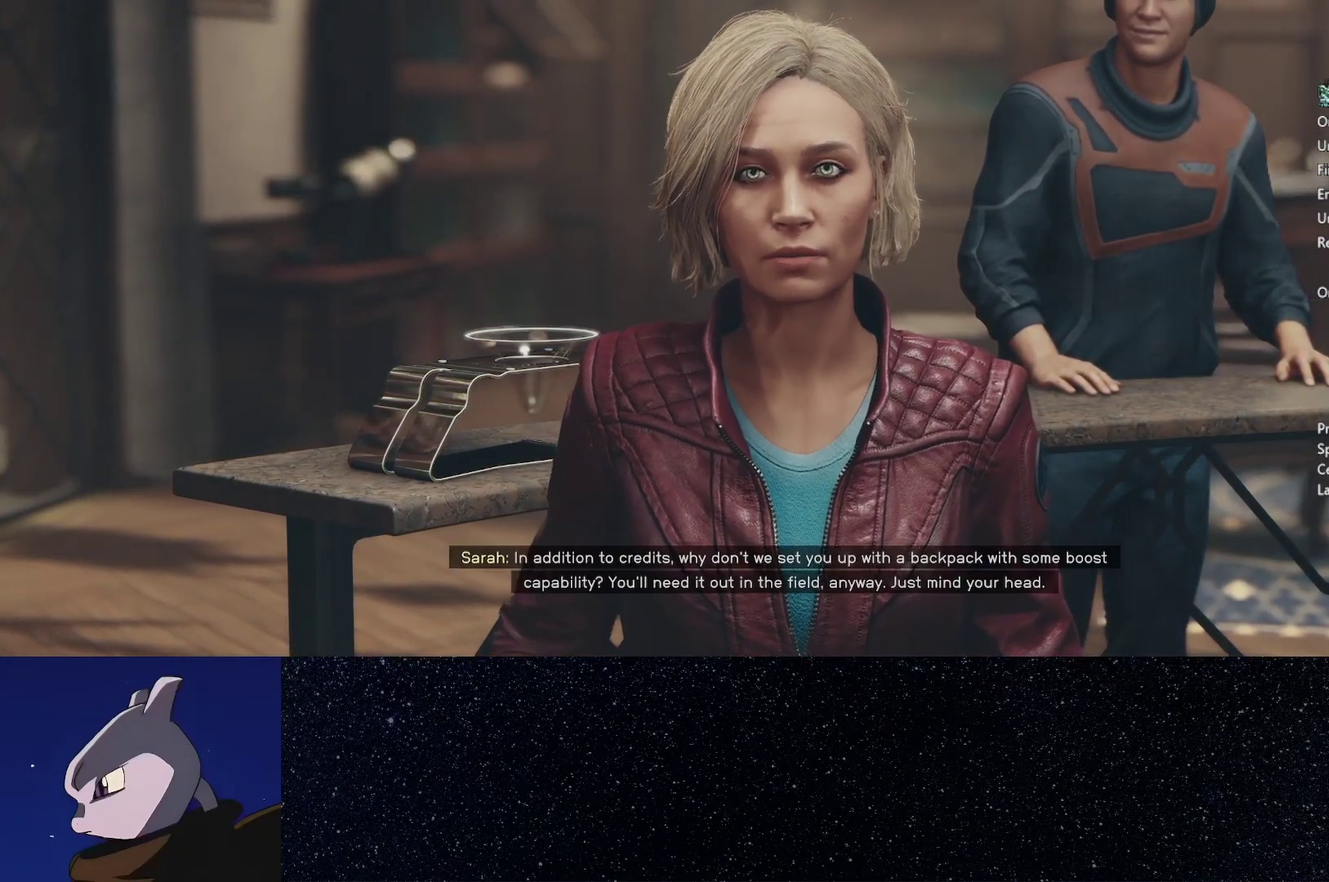
Gameplay with a controller (Xbox layout); each line is a JSON object with the inputs held at the frame after it. "events" lists button and stick changes between this image and that frame as [ms after this image, input, new state], when the widget could be followed in between.
{"buttons": [], "left_stick": "center", "right_stick": "center", "events": [[33, "A", "up"], [167, "A", "down"], [217, "A", "up"], [367, "A", "down"], [417, "A", "up"]]}
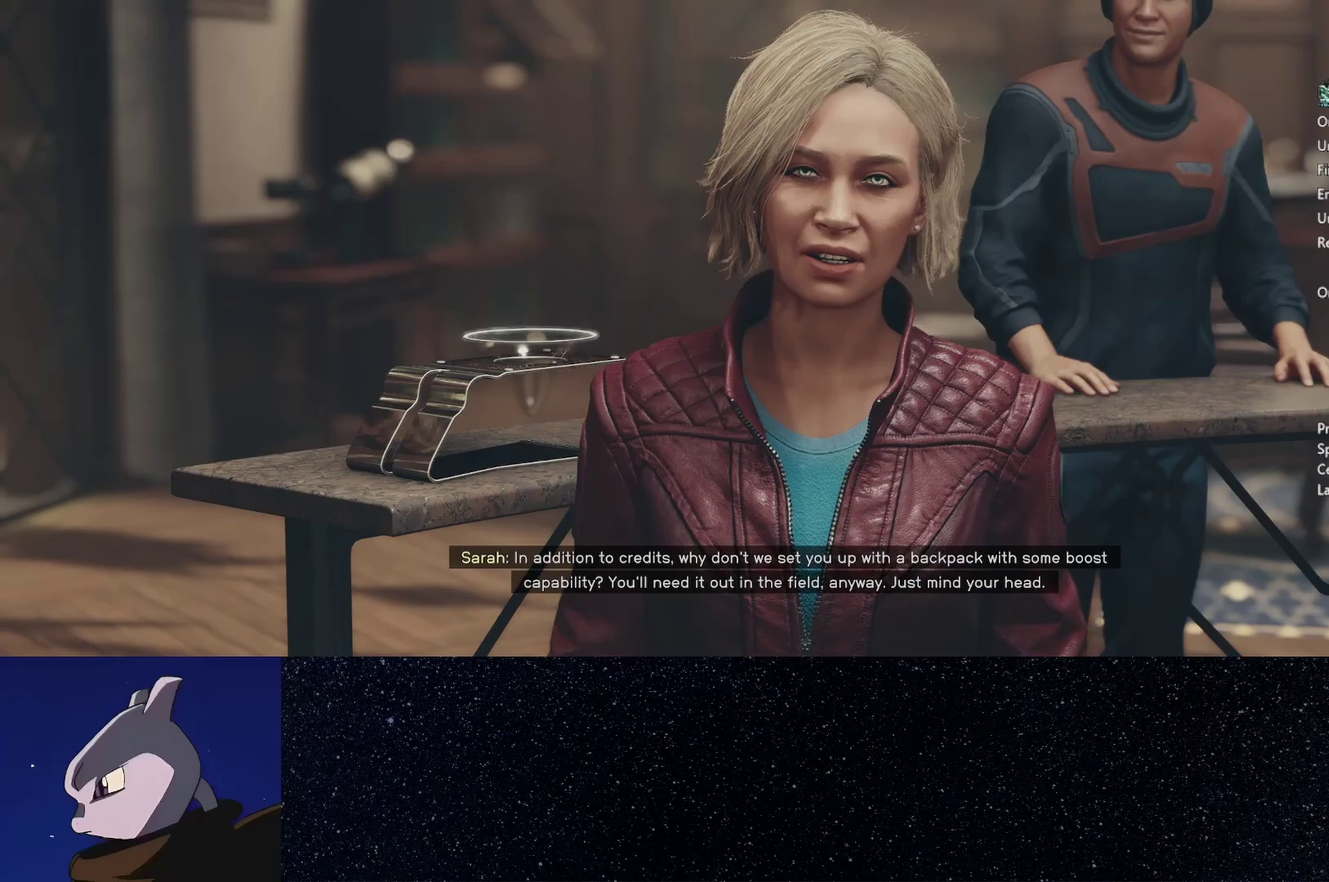
{"buttons": [], "left_stick": "center", "right_stick": "center", "events": [[33, "A", "down"], [100, "A", "up"], [217, "A", "down"], [267, "A", "up"], [367, "A", "down"], [450, "A", "up"]]}
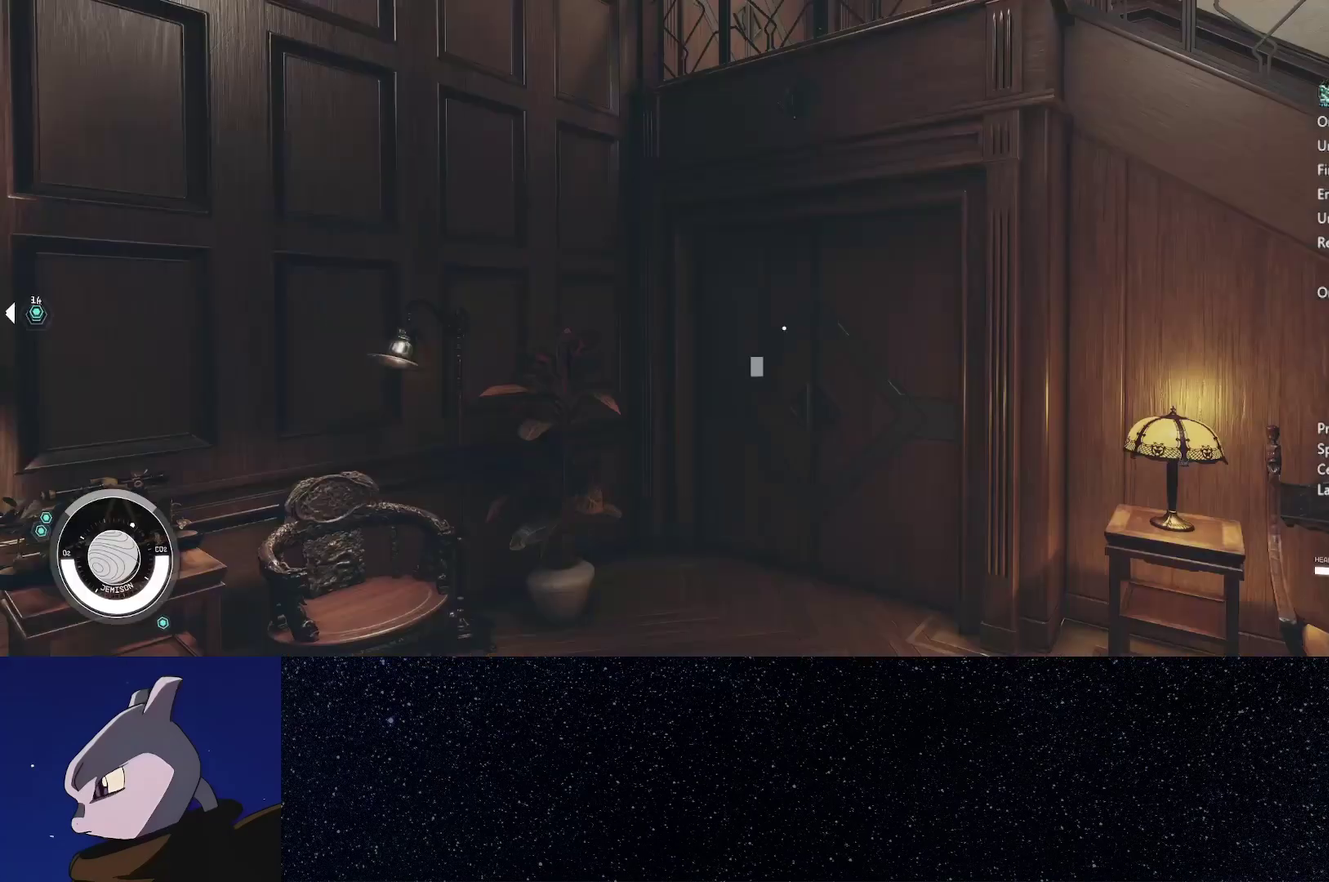
{"buttons": [], "left_stick": "up", "right_stick": "down-right", "events": [[117, "right_stick", "right"], [150, "left_stick", "up"], [267, "right_stick", "down-right"]]}
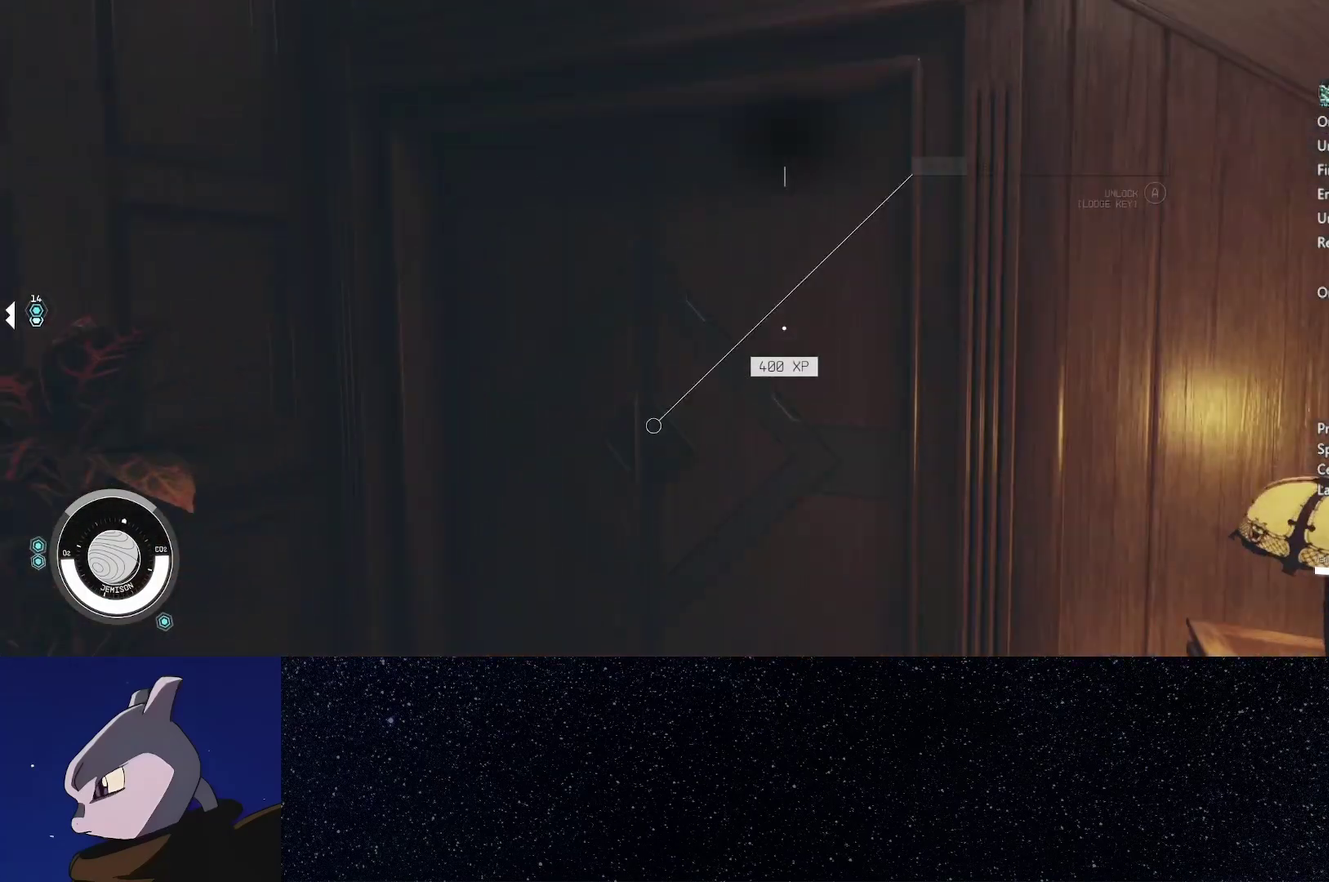
{"buttons": ["L3"], "left_stick": "up", "right_stick": "down-right", "events": [[17, "left_stick", "center"], [100, "A", "down"], [200, "A", "up"], [217, "right_stick", "center"], [267, "left_stick", "up-left"], [417, "left_stick", "up"], [417, "right_stick", "down-right"], [483, "L3", "down"]]}
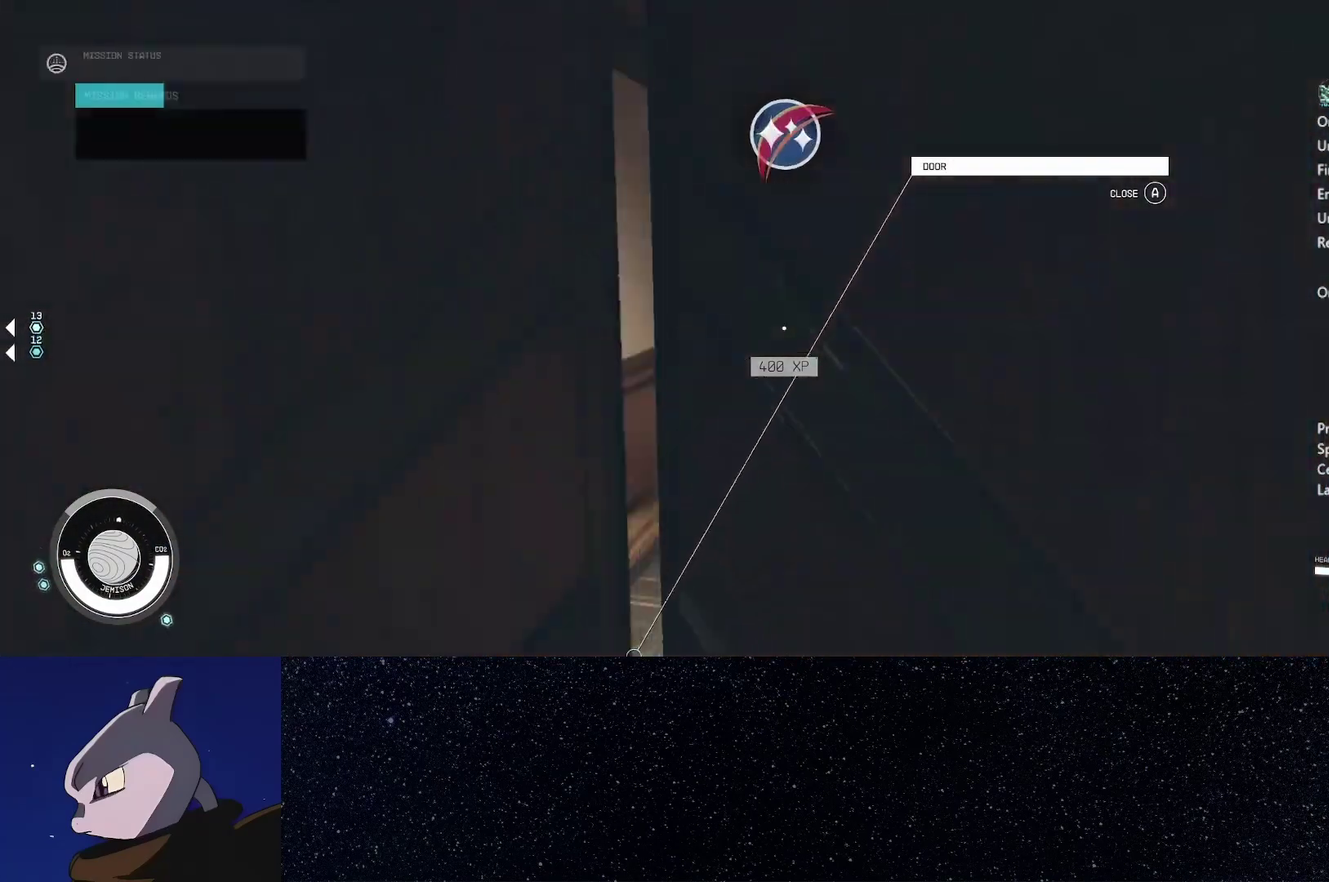
{"buttons": [], "left_stick": "up", "right_stick": "right", "events": [[117, "L3", "up"], [200, "right_stick", "right"]]}
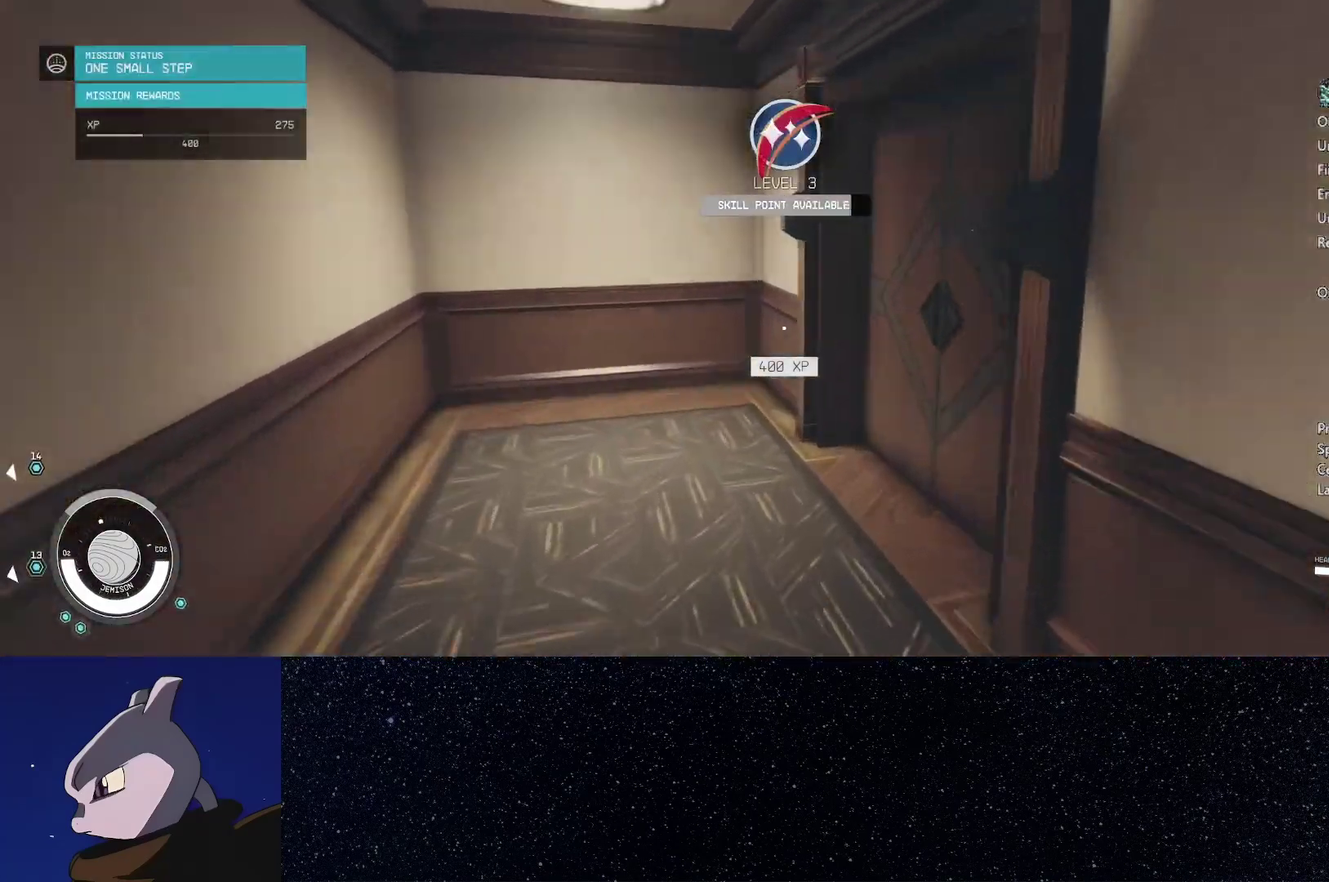
{"buttons": [], "left_stick": "up-left", "right_stick": "down-right", "events": [[250, "left_stick", "center"], [283, "A", "down"], [350, "A", "up"], [350, "right_stick", "center"], [450, "right_stick", "down-right"], [467, "left_stick", "up-left"]]}
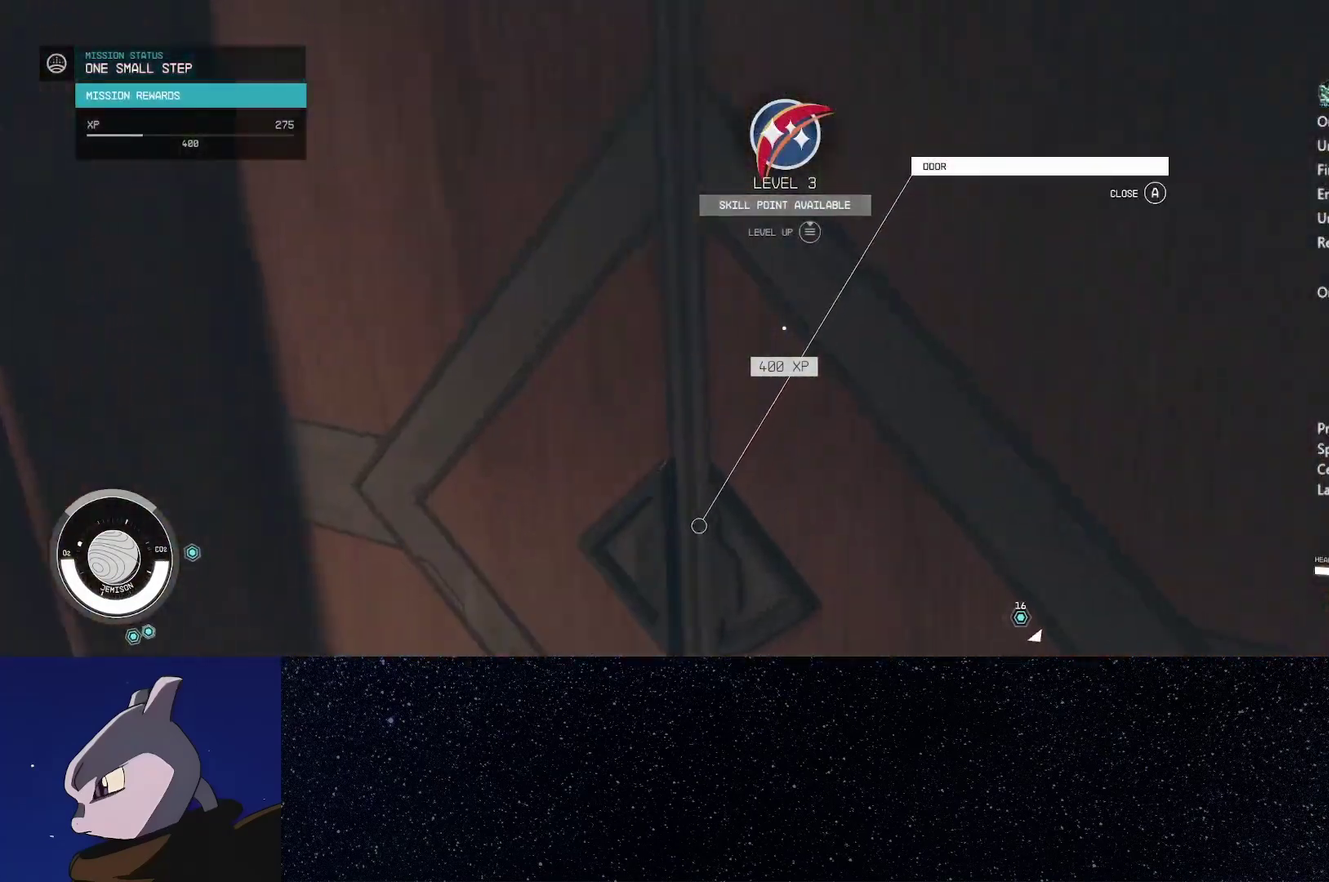
{"buttons": [], "left_stick": "up", "right_stick": "center", "events": [[33, "left_stick", "up"], [250, "right_stick", "center"]]}
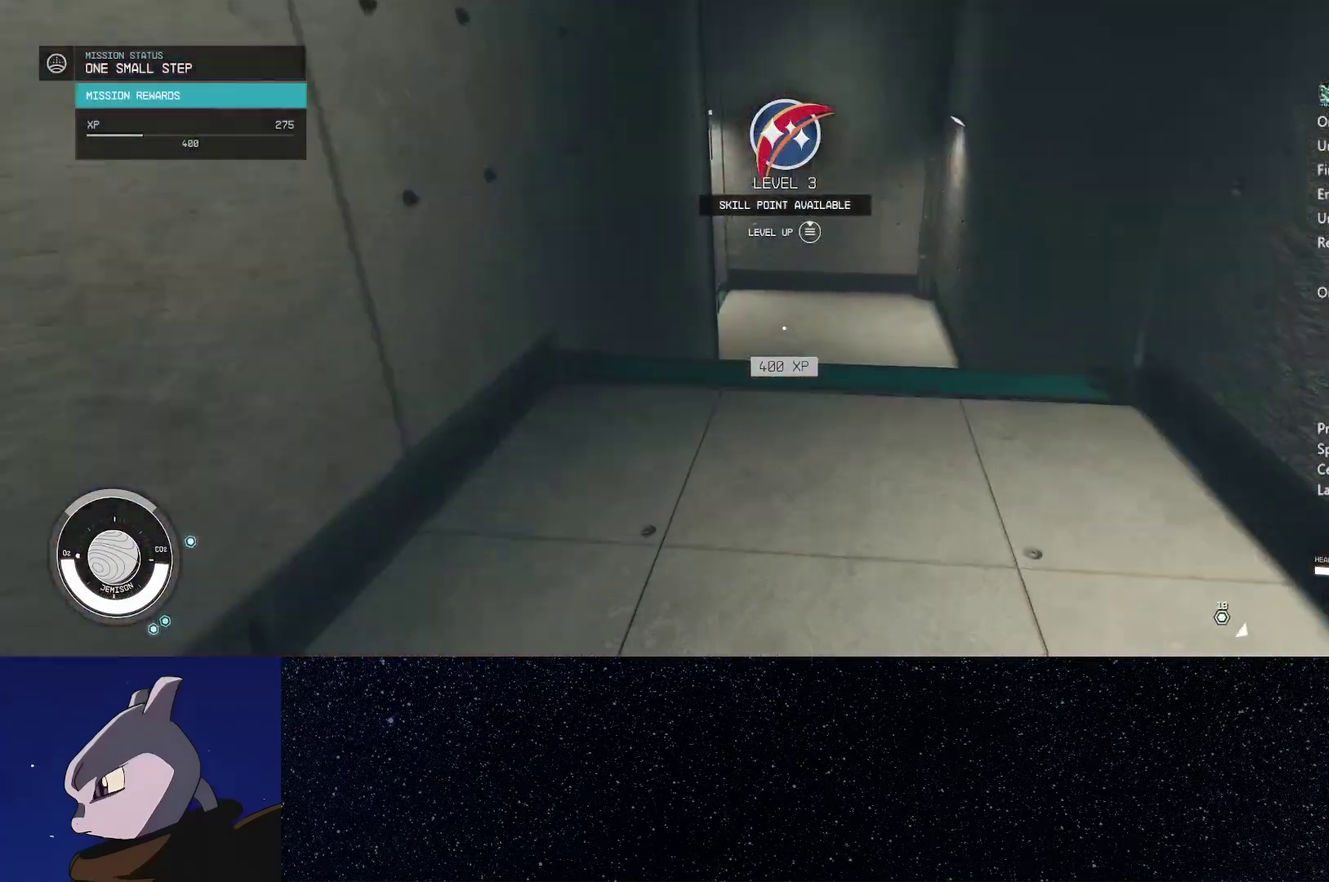
{"buttons": [], "left_stick": "up", "right_stick": "left", "events": [[417, "right_stick", "left"]]}
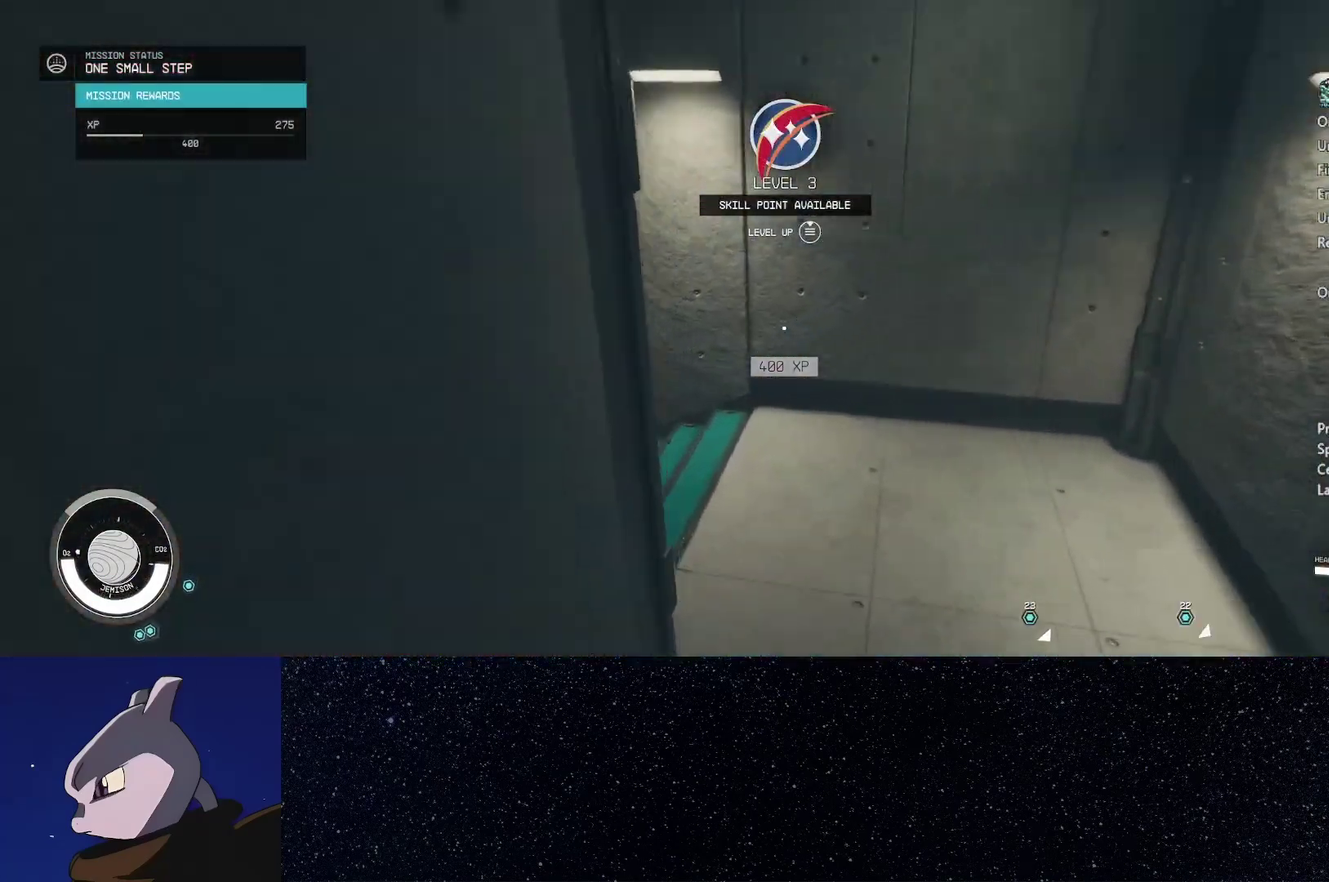
{"buttons": [], "left_stick": "up", "right_stick": "up-left", "events": [[383, "right_stick", "up-left"]]}
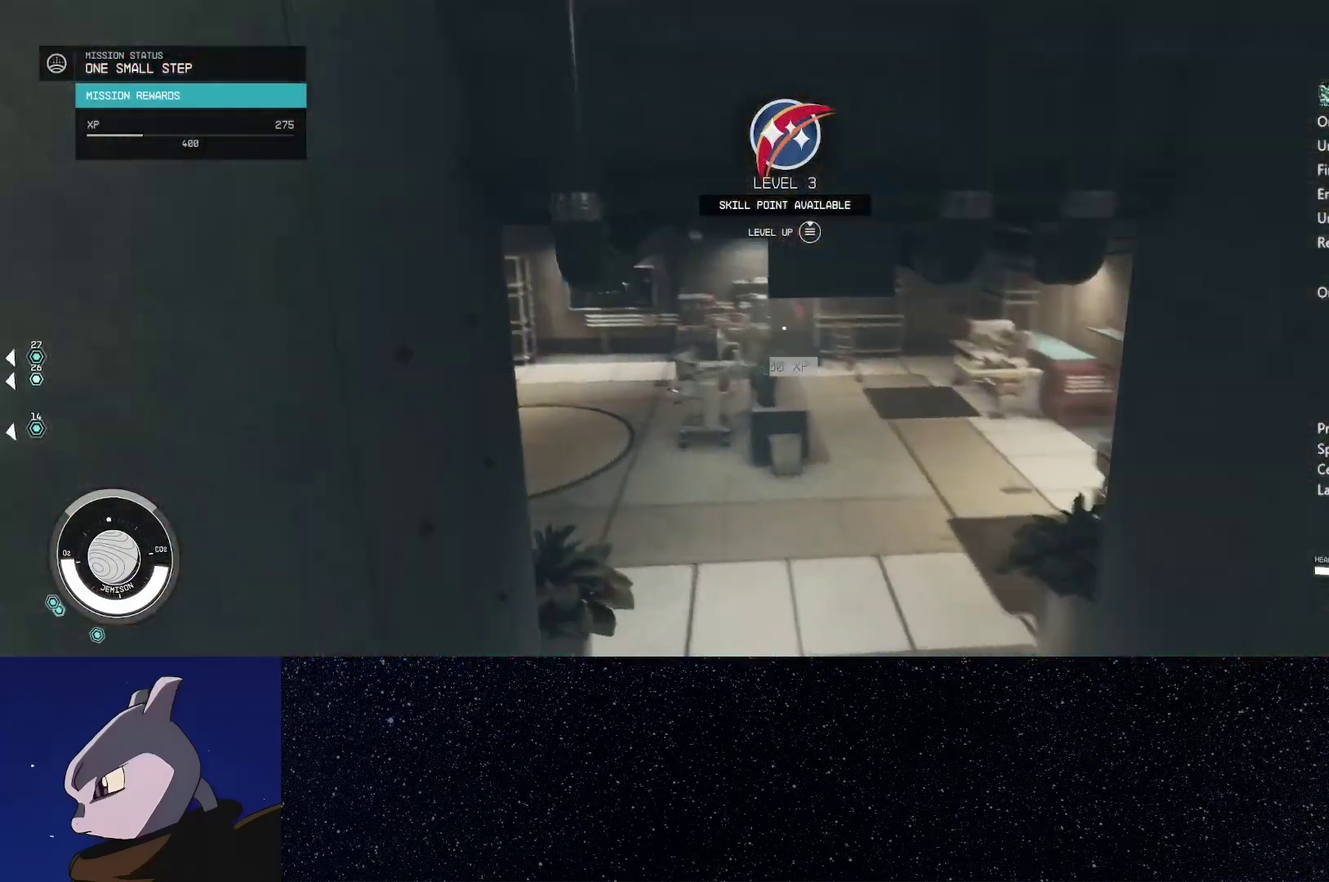
{"buttons": [], "left_stick": "up-left", "right_stick": "right", "events": [[133, "right_stick", "center"], [350, "right_stick", "right"], [367, "left_stick", "up-left"]]}
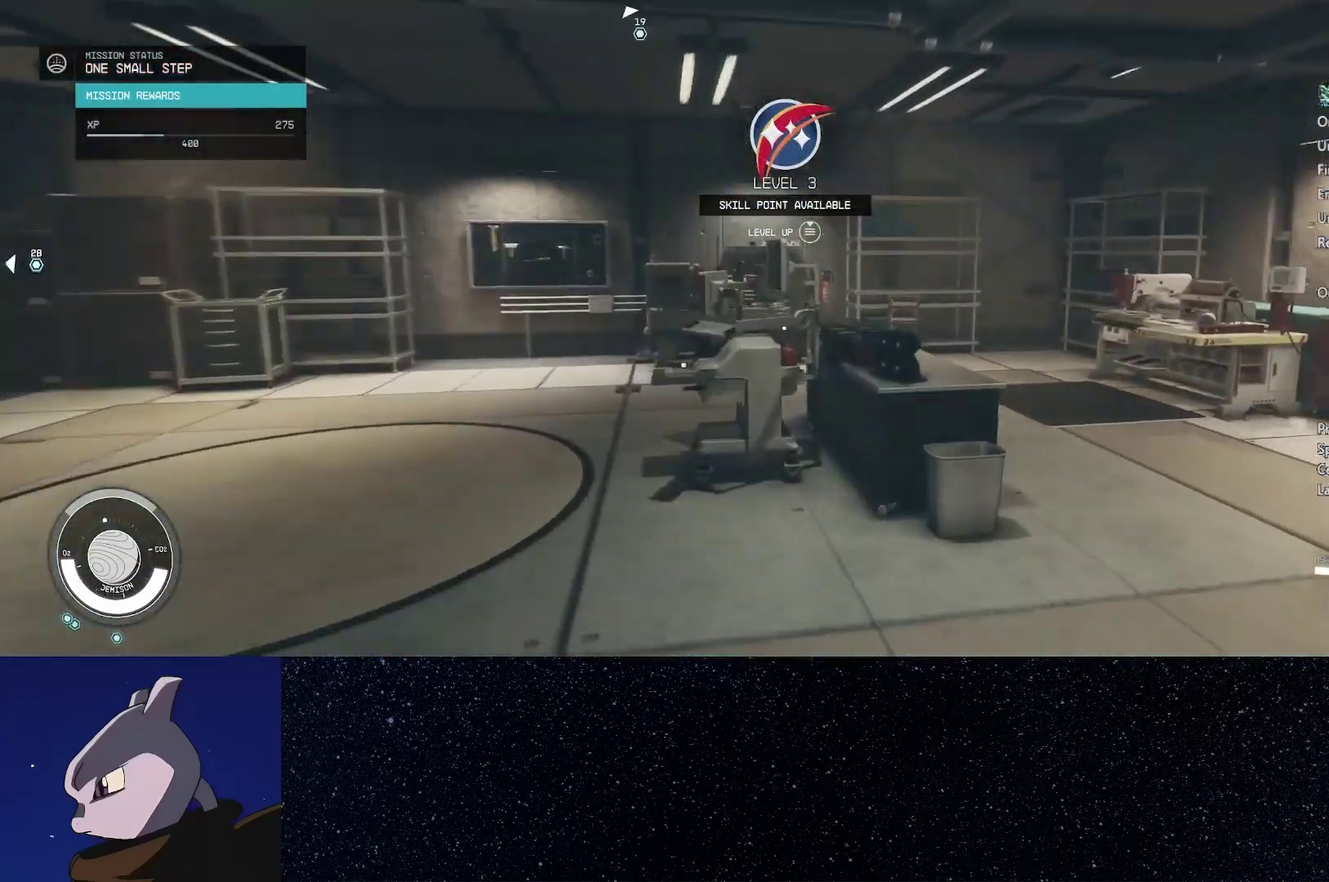
{"buttons": [], "left_stick": "center", "right_stick": "down-right", "events": [[383, "right_stick", "down-right"], [450, "left_stick", "center"]]}
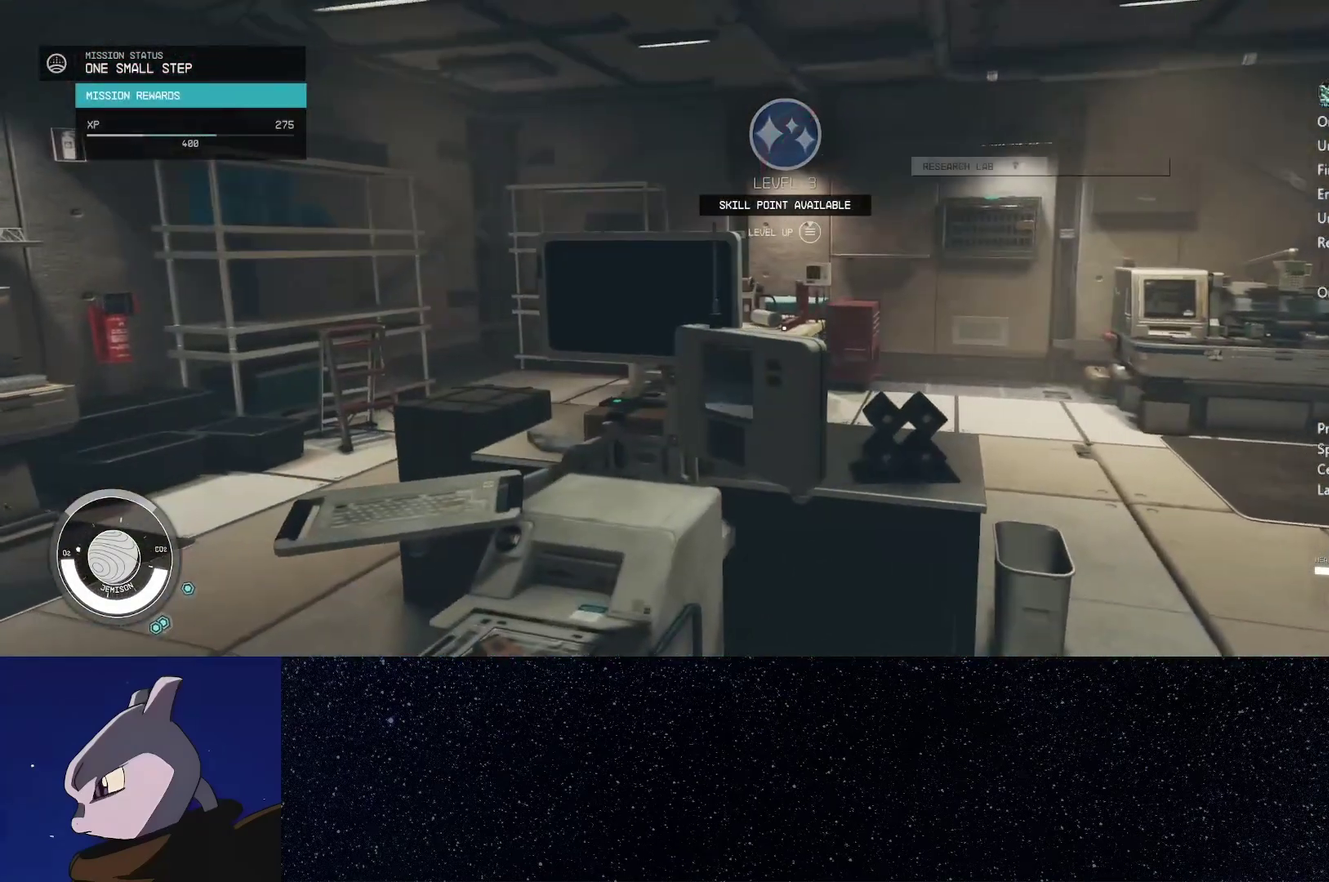
{"buttons": ["A"], "left_stick": "center", "right_stick": "center", "events": [[50, "right_stick", "center"], [67, "A", "down"], [150, "A", "up"], [317, "left_stick", "left"], [400, "left_stick", "center"], [450, "A", "down"]]}
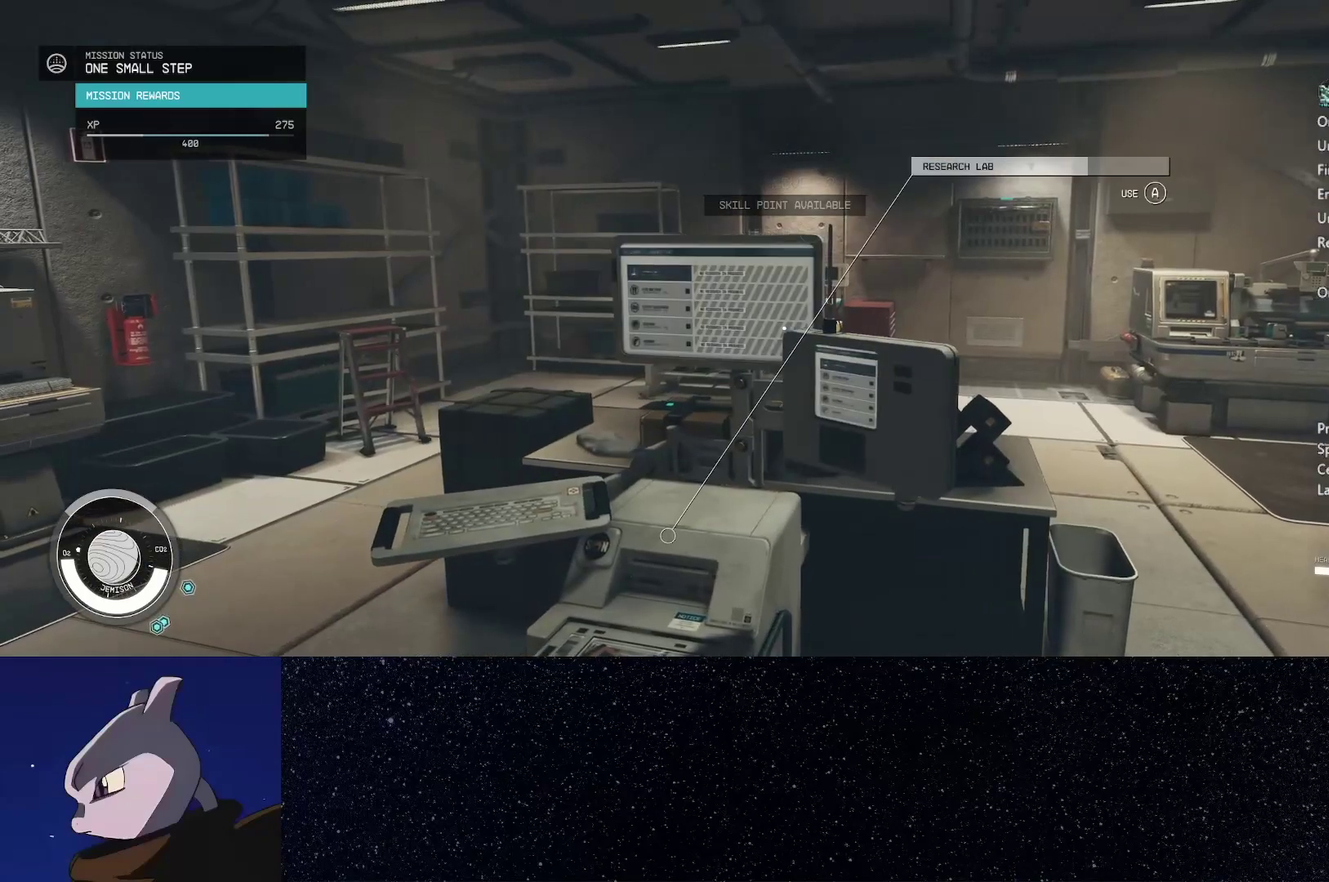
{"buttons": [], "left_stick": "center", "right_stick": "center", "events": [[17, "A", "up"], [417, "A", "down"], [500, "A", "up"]]}
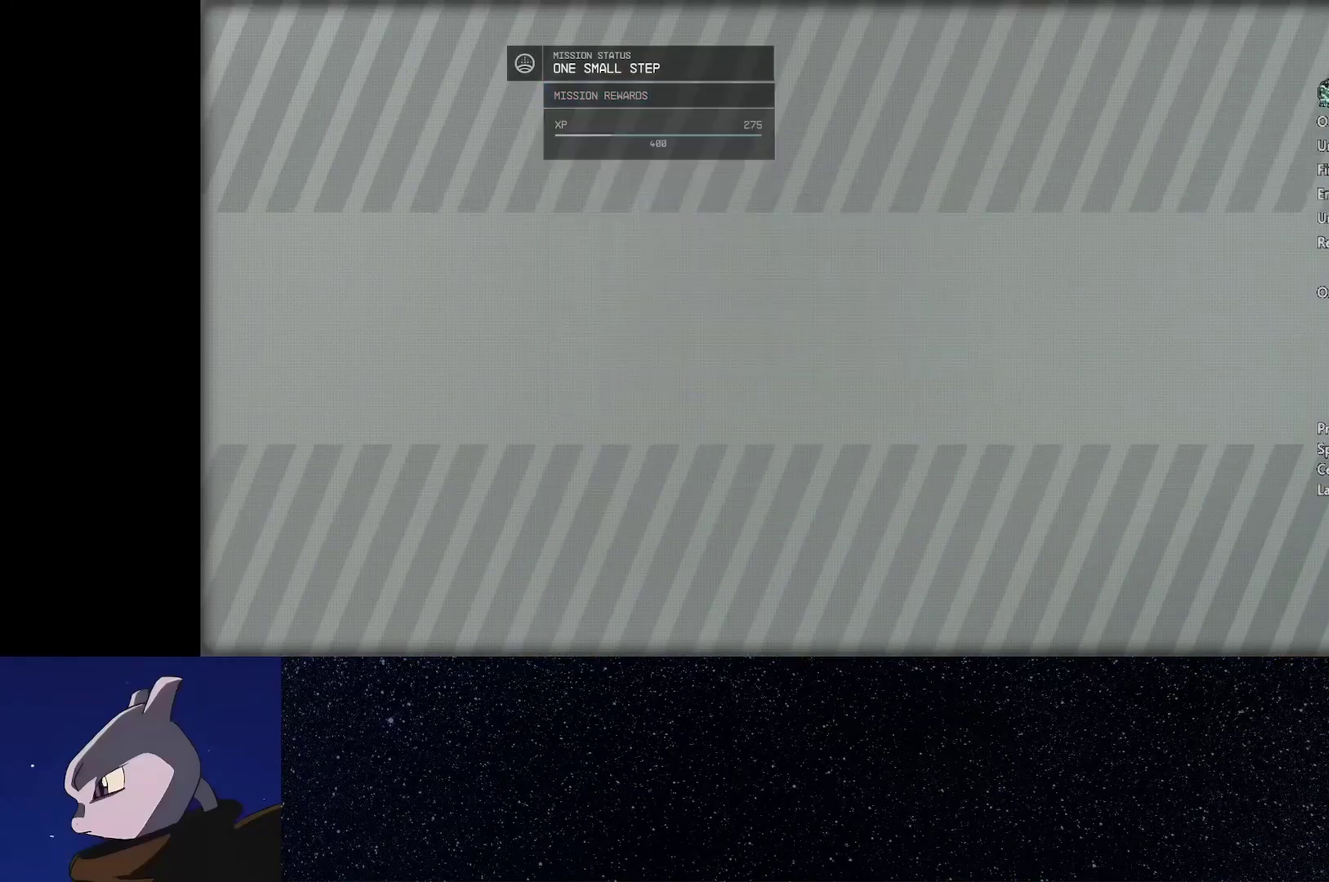
{"buttons": ["A"], "left_stick": "center", "right_stick": "center", "events": [[117, "A", "down"], [183, "A", "up"], [267, "A", "down"], [350, "A", "up"], [450, "A", "down"]]}
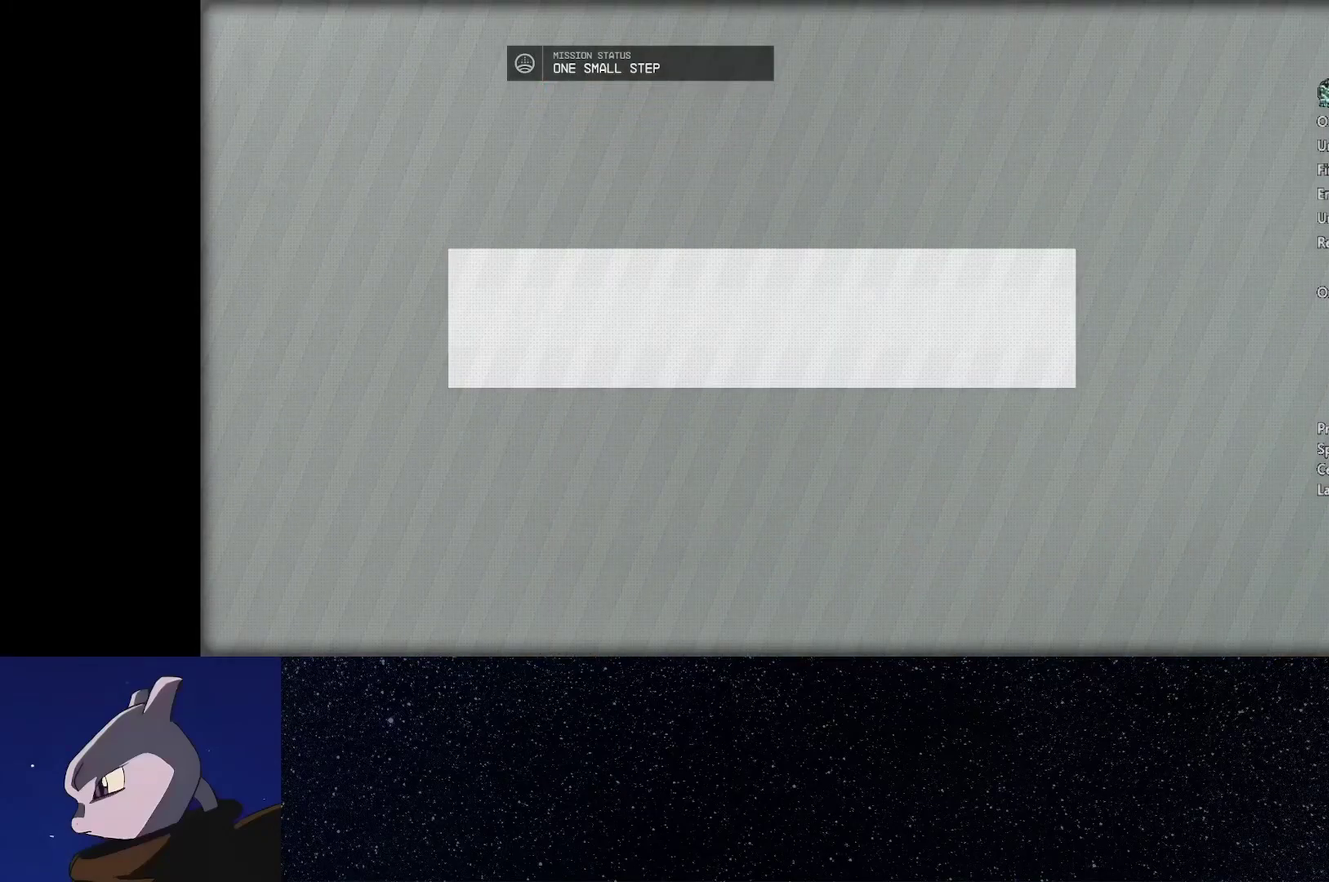
{"buttons": ["A"], "left_stick": "center", "right_stick": "center", "events": [[33, "A", "up"], [133, "A", "down"], [183, "A", "up"], [300, "A", "down"], [383, "A", "up"], [467, "A", "down"]]}
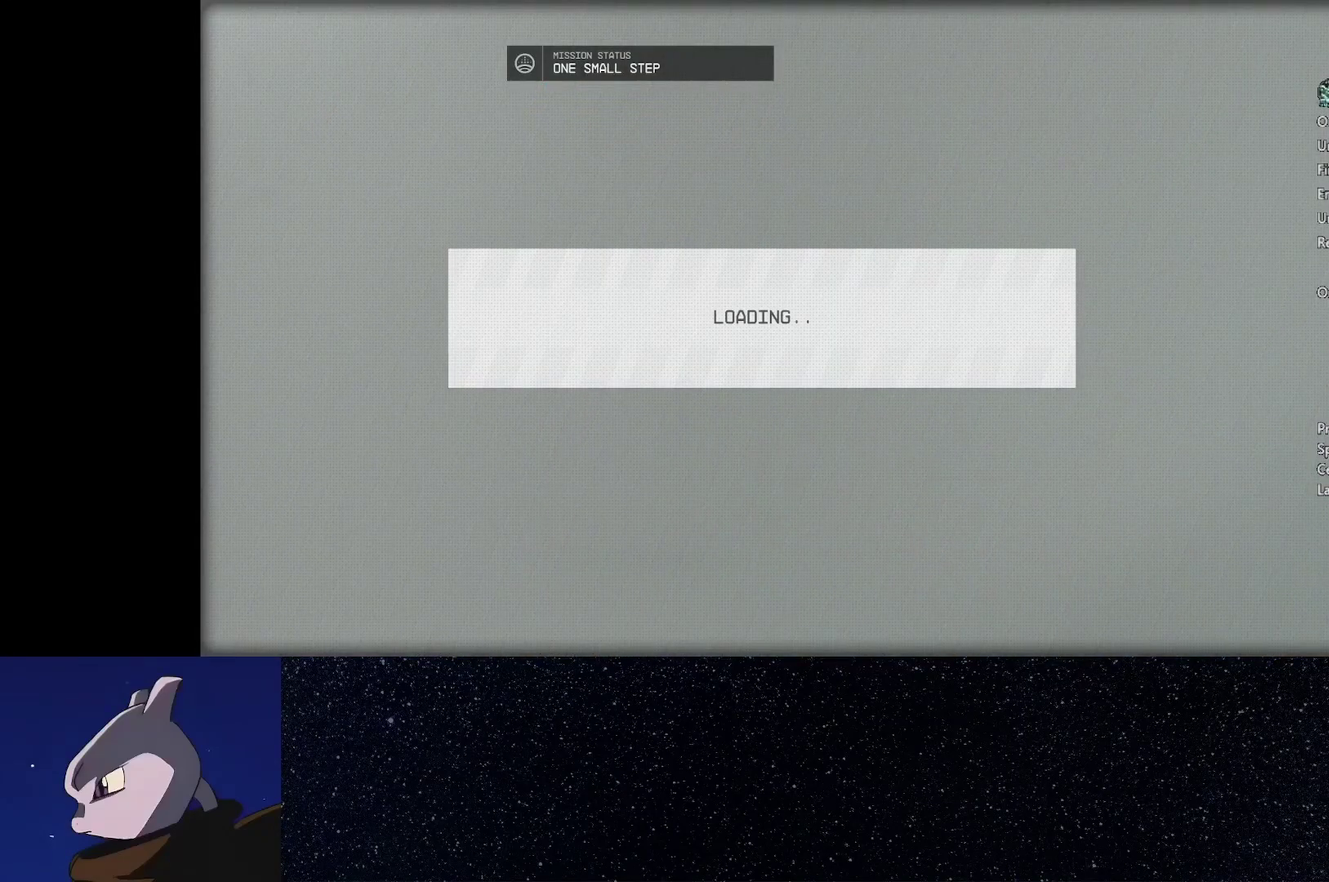
{"buttons": ["A"], "left_stick": "center", "right_stick": "center", "events": [[50, "A", "up"], [150, "A", "down"], [250, "A", "up"], [317, "A", "down"], [400, "A", "up"], [500, "A", "down"]]}
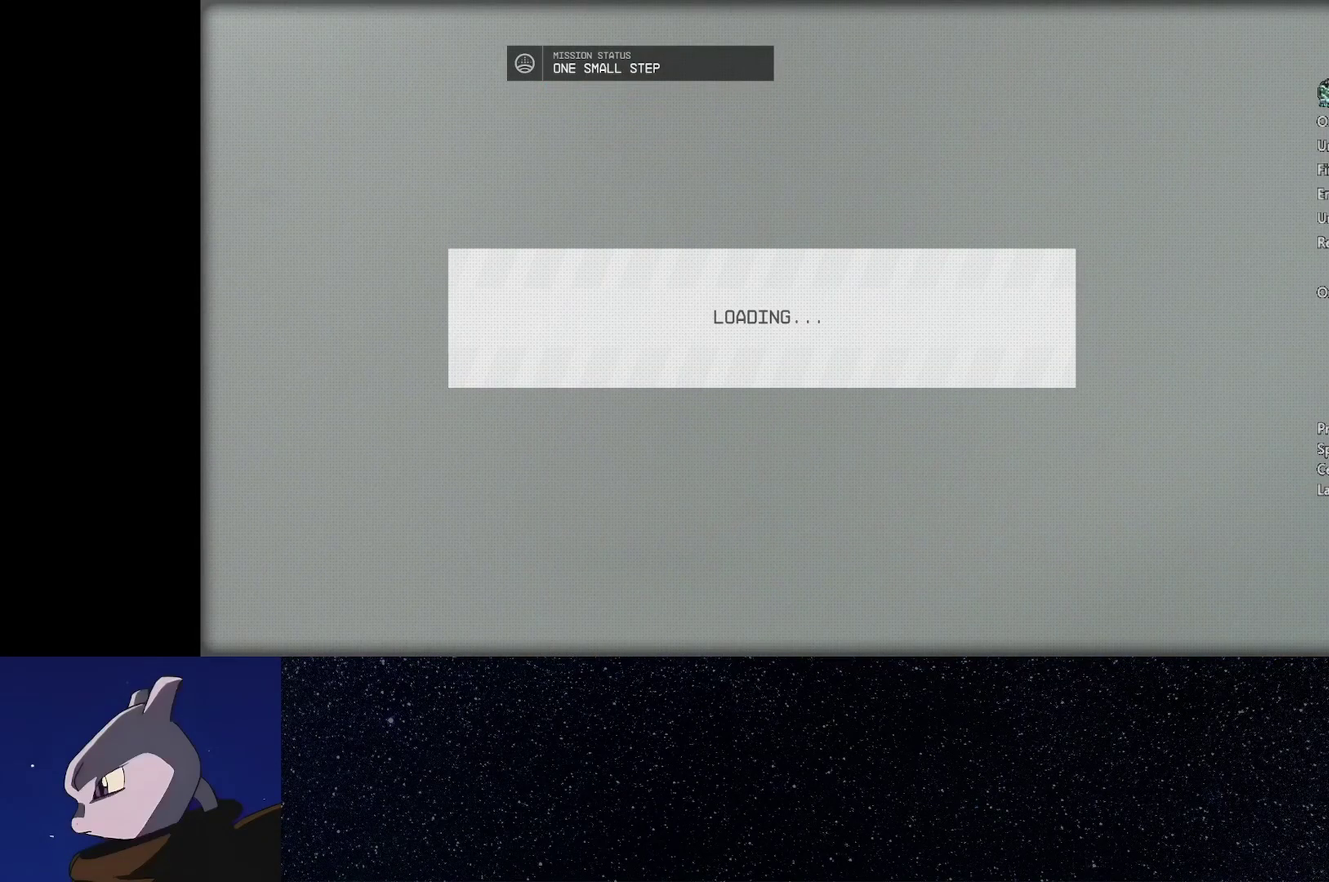
{"buttons": ["A"], "left_stick": "center", "right_stick": "center", "events": [[50, "A", "up"], [167, "A", "down"], [233, "A", "up"], [333, "A", "down"], [400, "A", "up"], [483, "A", "down"]]}
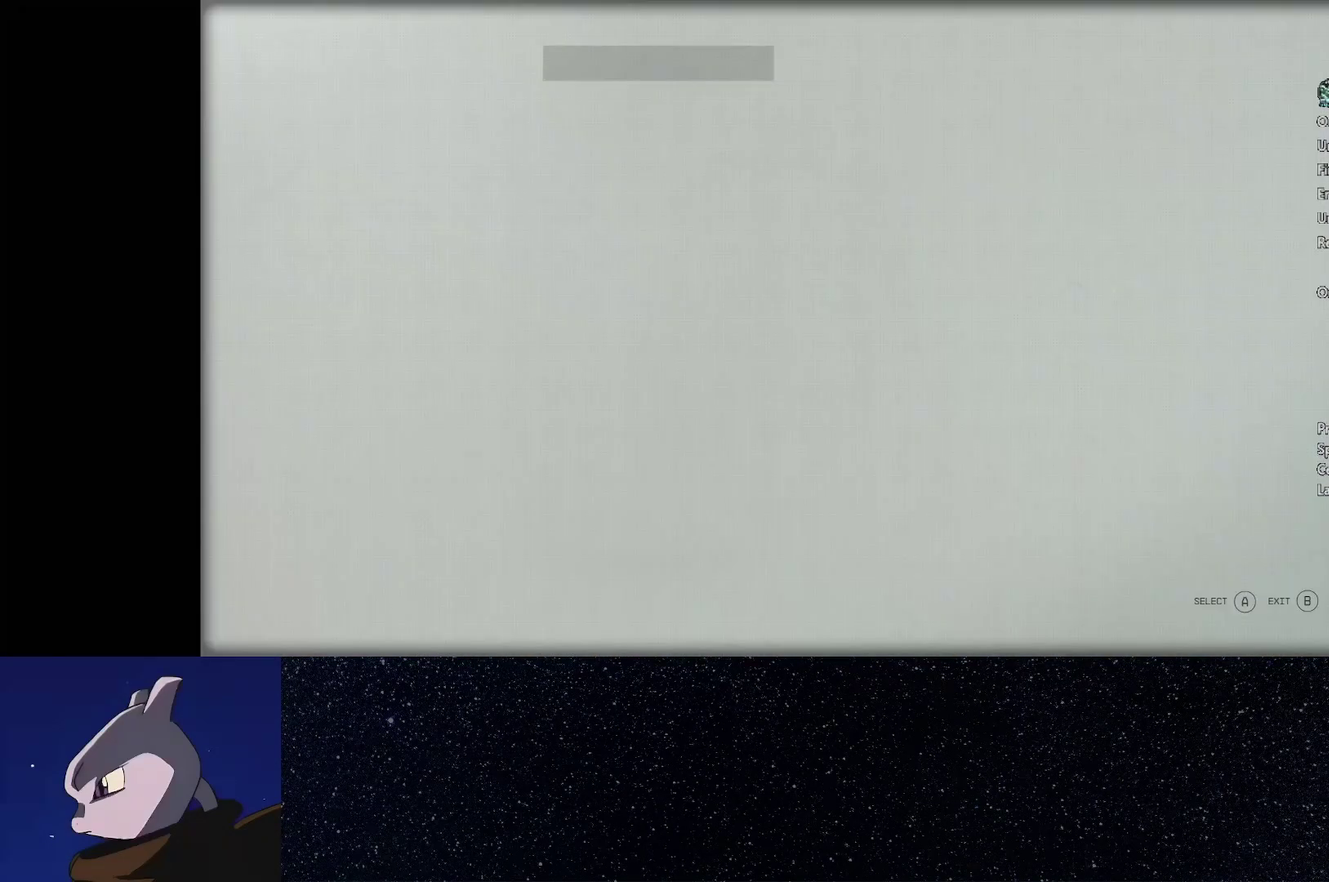
{"buttons": [], "left_stick": "center", "right_stick": "center", "events": [[83, "A", "up"], [133, "A", "down"], [233, "A", "up"], [300, "A", "down"], [350, "A", "up"], [450, "A", "down"], [500, "A", "up"]]}
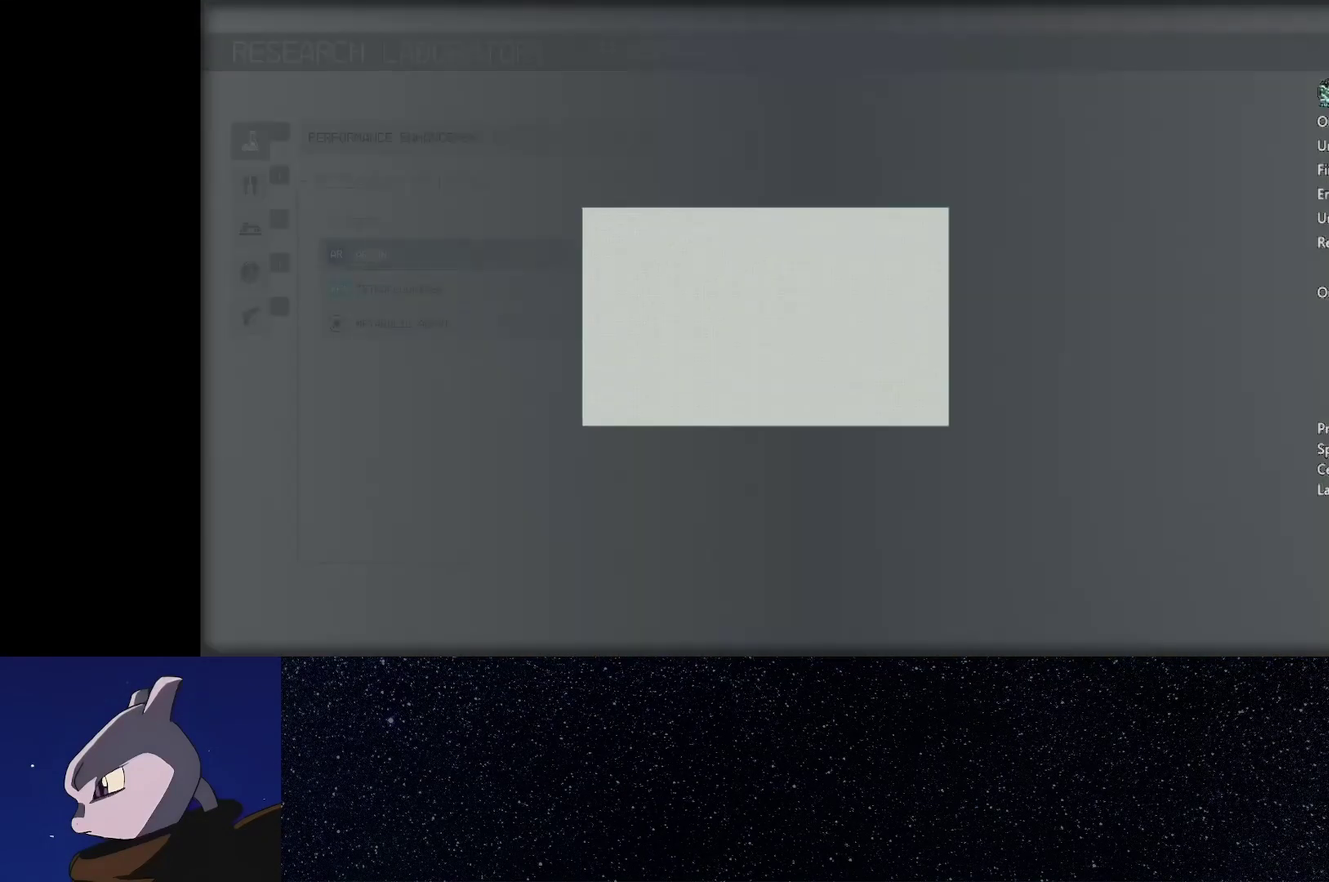
{"buttons": [], "left_stick": "center", "right_stick": "center", "events": [[267, "A", "down"], [367, "A", "up"]]}
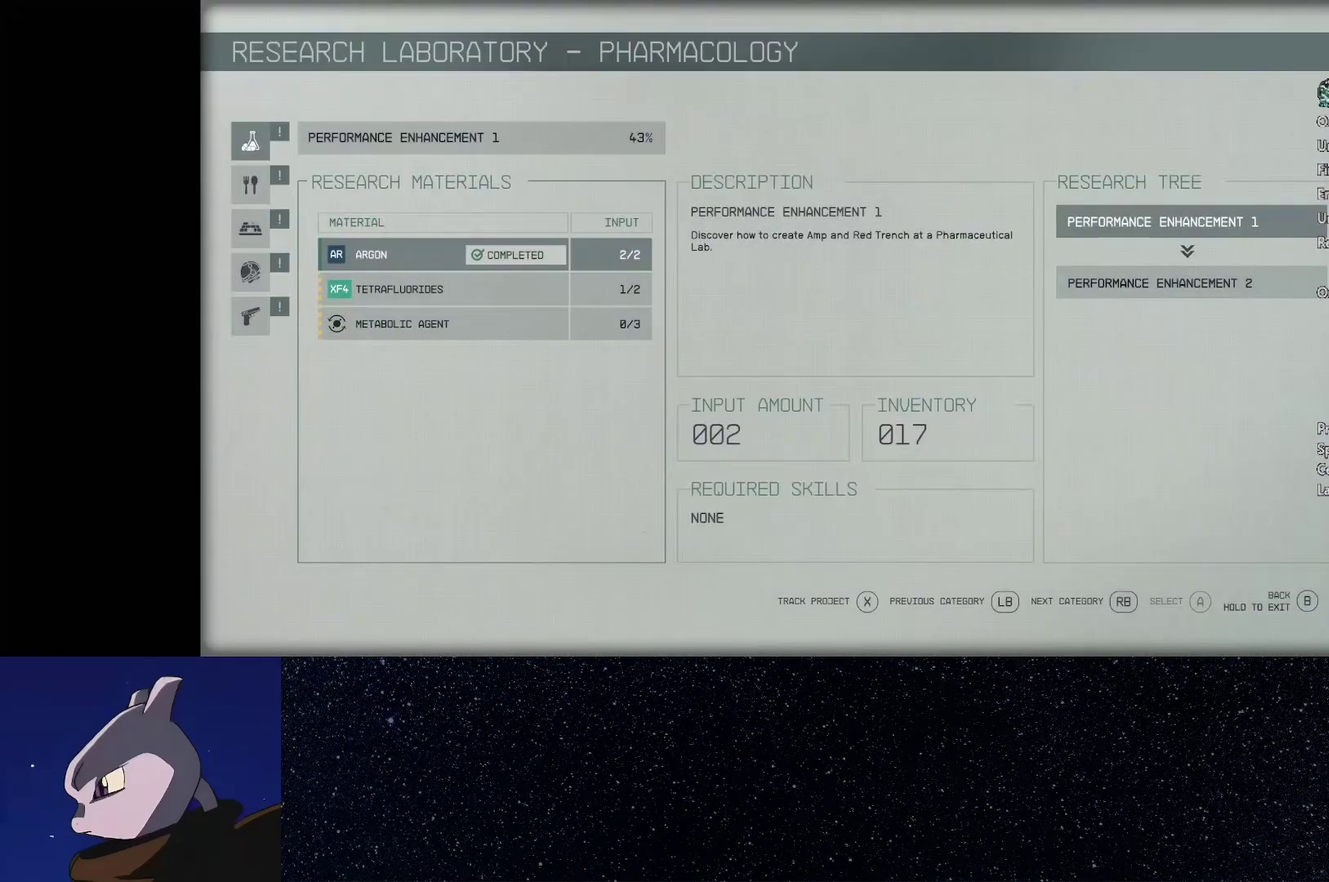
{"buttons": [], "left_stick": "center", "right_stick": "center", "events": [[133, "left_stick", "down"], [250, "left_stick", "center"], [317, "A", "down"], [383, "A", "up"], [450, "A", "down"], [500, "A", "up"]]}
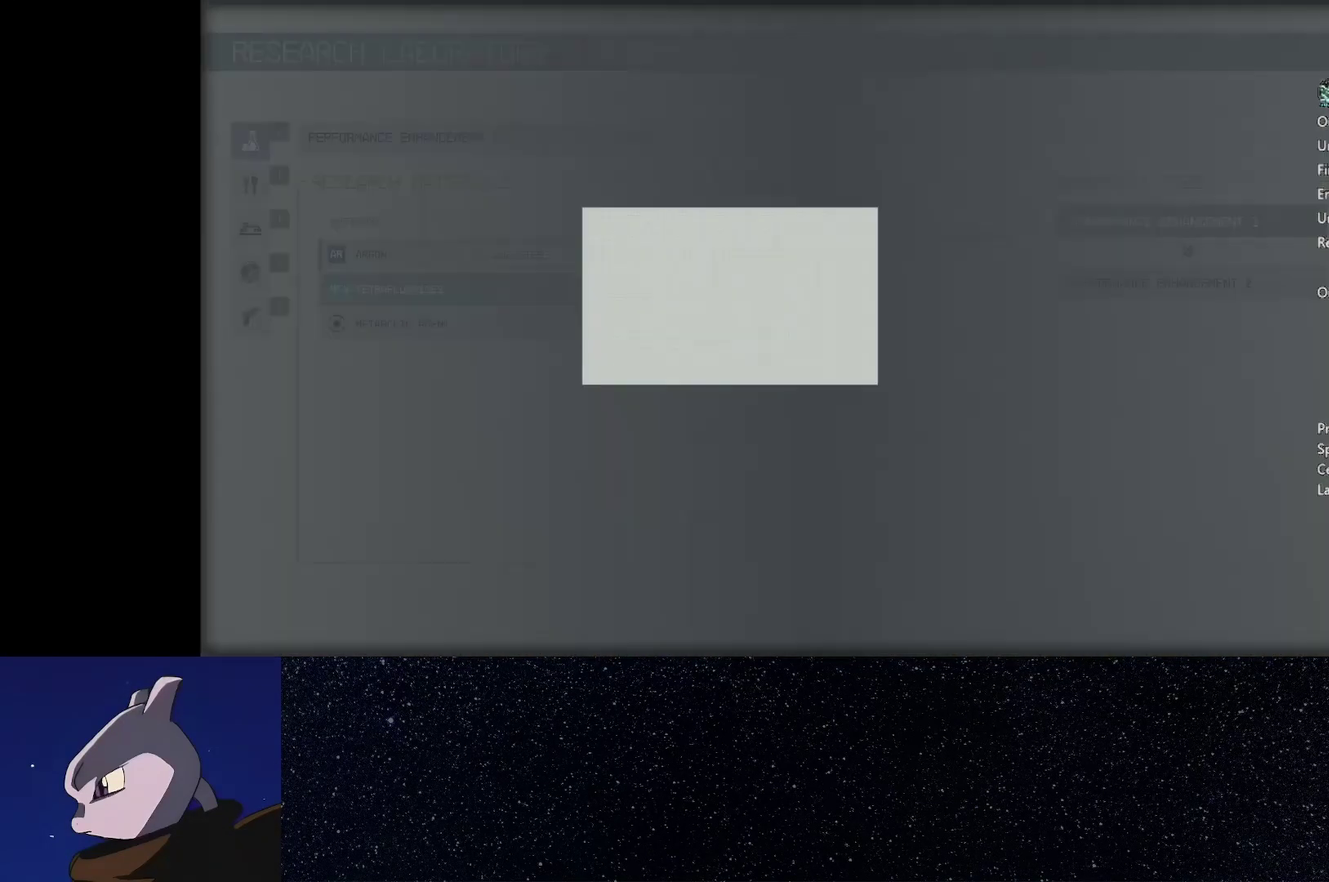
{"buttons": ["A"], "left_stick": "center", "right_stick": "center", "events": [[83, "A", "down"], [133, "A", "up"], [317, "left_stick", "down"], [400, "left_stick", "center"], [483, "A", "down"]]}
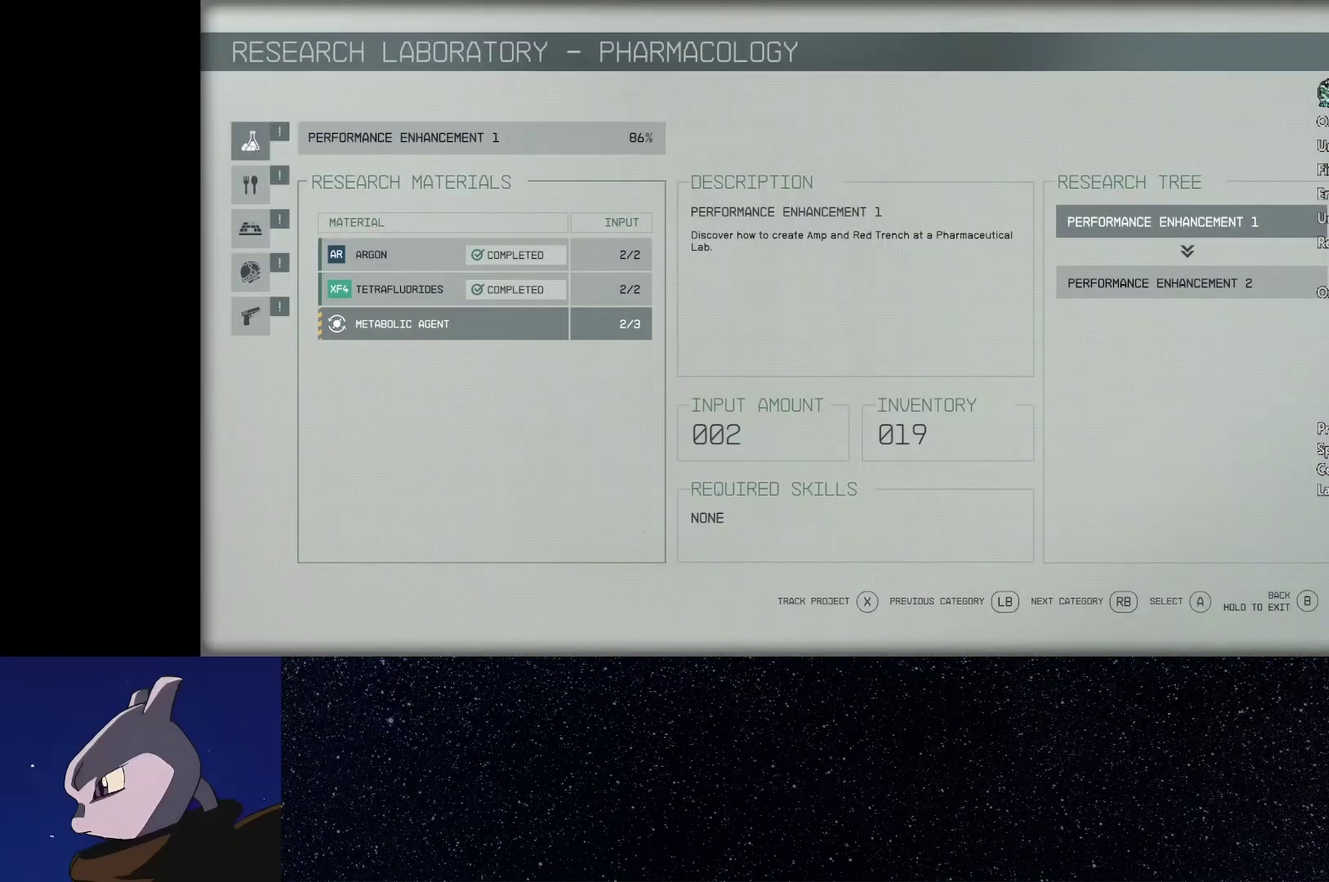
{"buttons": ["B"], "left_stick": "center", "right_stick": "right", "events": [[33, "A", "up"], [300, "A", "down"], [350, "A", "up"], [417, "right_stick", "right"], [450, "B", "down"]]}
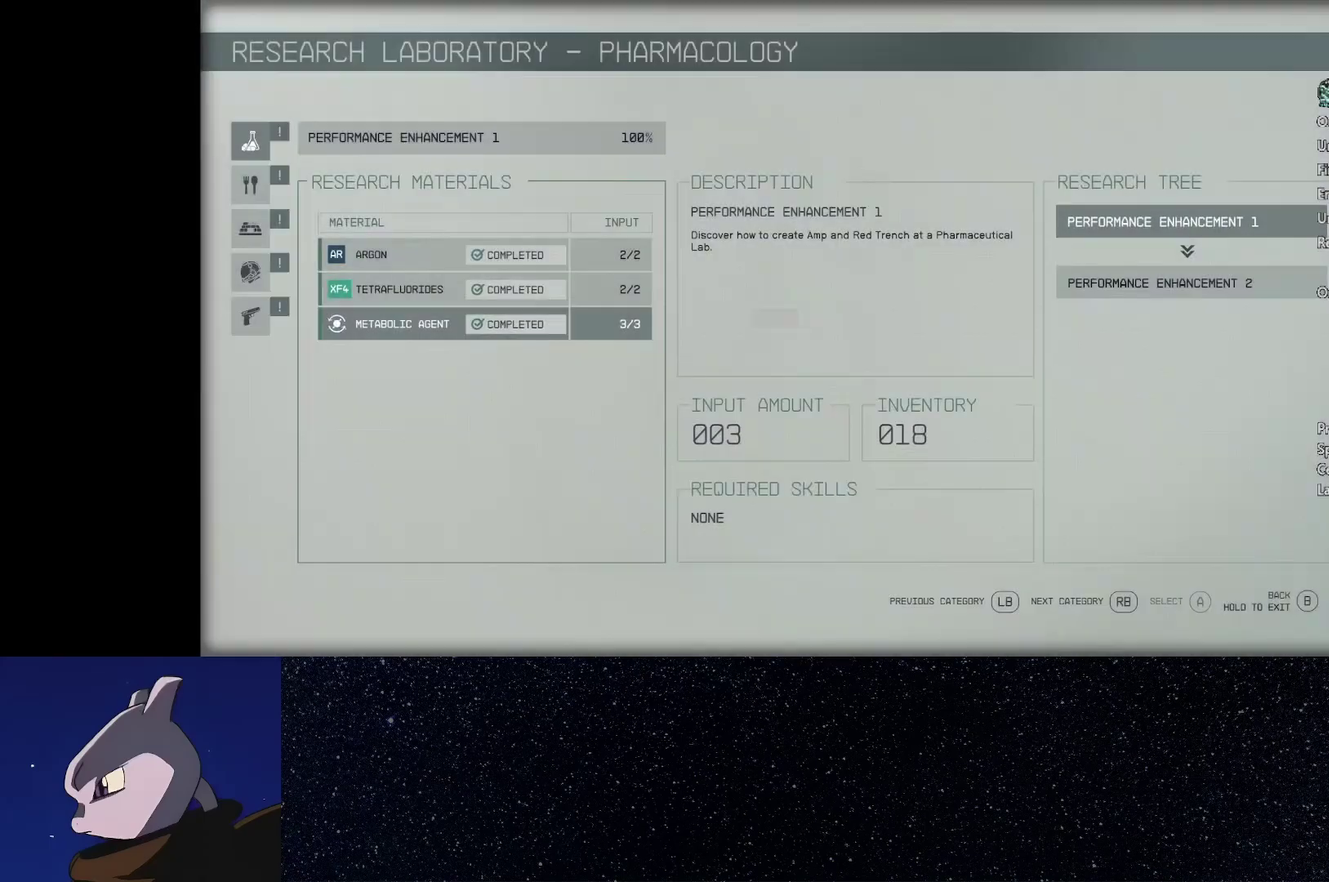
{"buttons": ["B"], "left_stick": "center", "right_stick": "right", "events": [[50, "B", "up"], [150, "B", "down"], [217, "B", "up"], [317, "B", "down"], [400, "B", "up"], [500, "B", "down"]]}
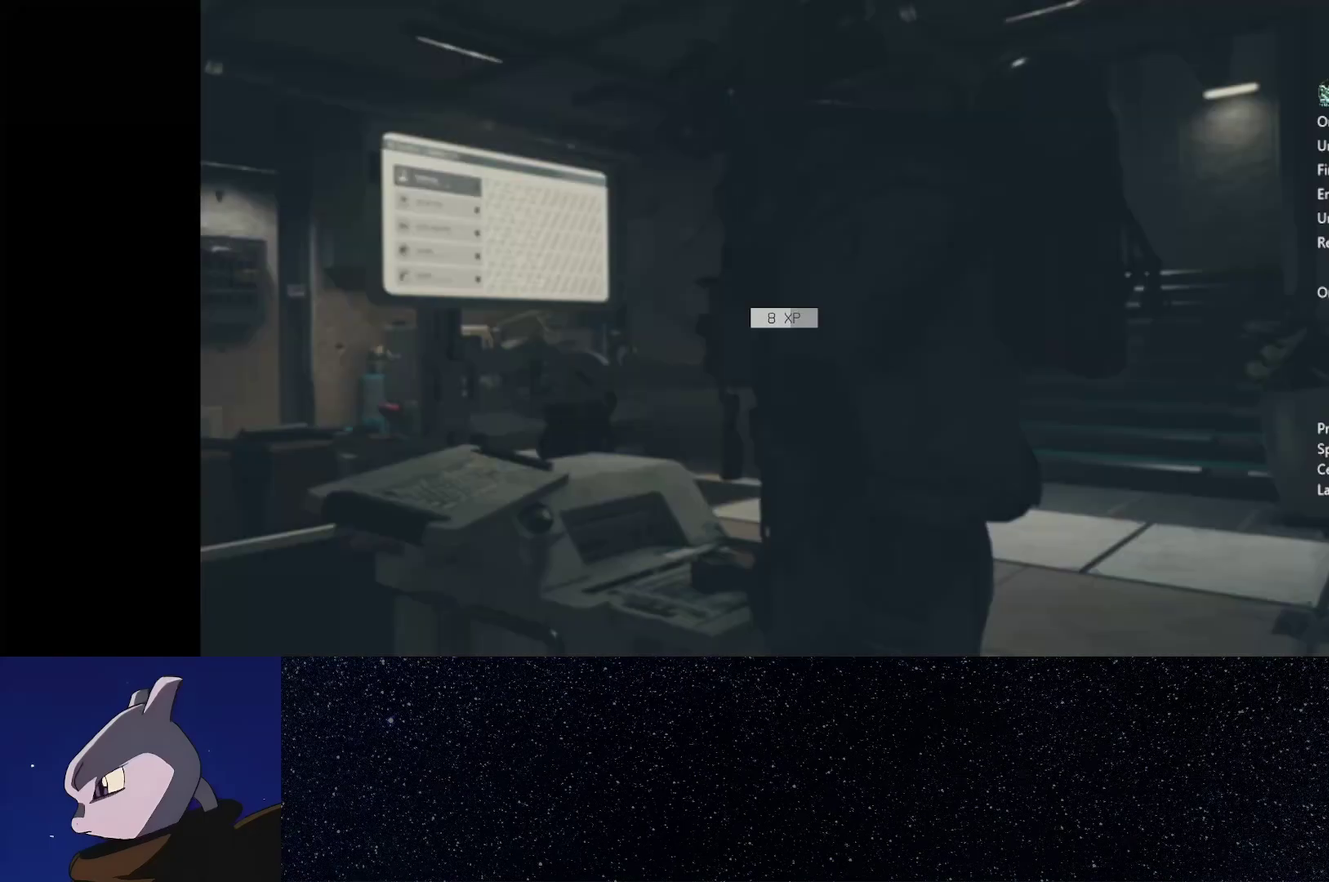
{"buttons": [], "left_stick": "center", "right_stick": "right", "events": [[67, "B", "up"]]}
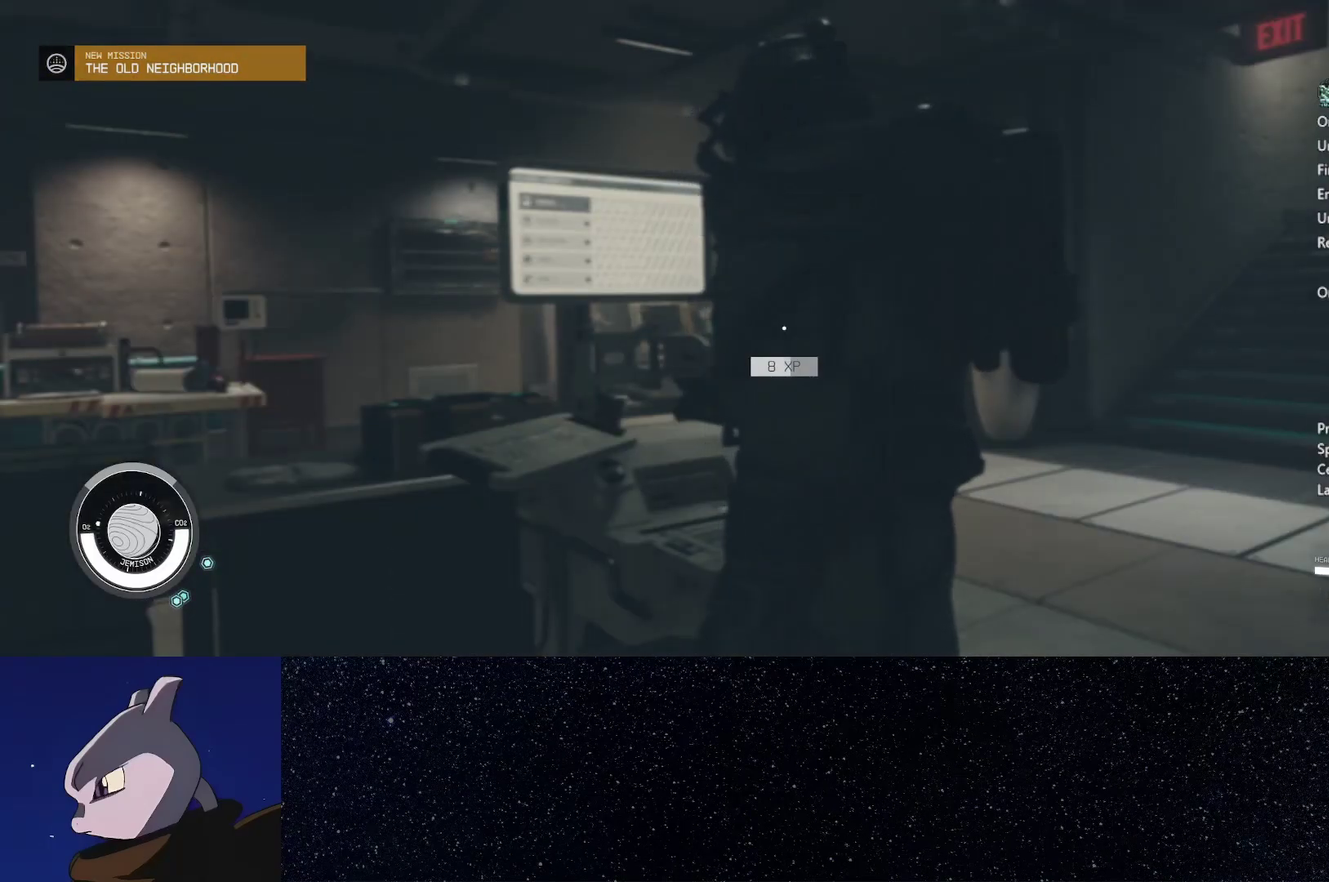
{"buttons": [], "left_stick": "center", "right_stick": "right", "events": []}
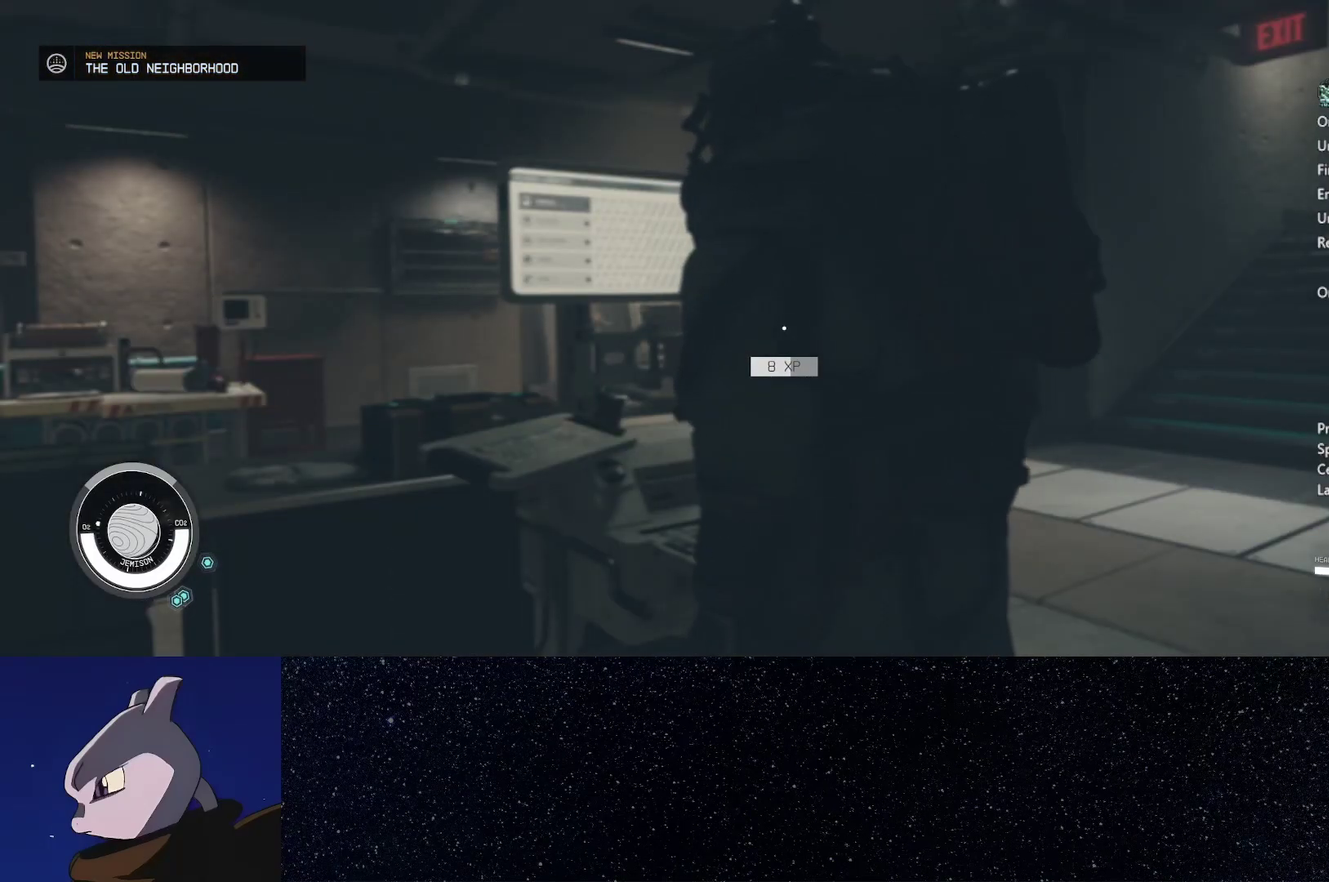
{"buttons": [], "left_stick": "center", "right_stick": "right", "events": []}